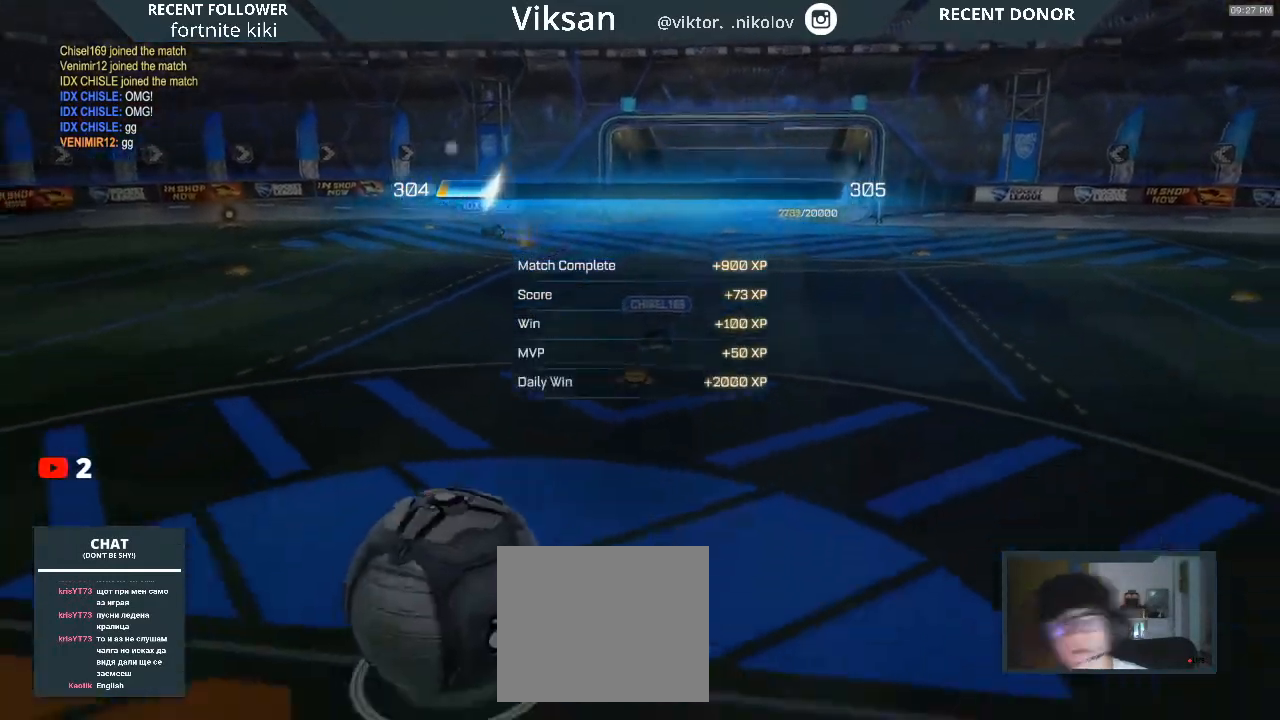
Gameplay with a controller (PlayStation layout); each line is a JSON object with the inputs held at the frame after it. "events" lists button and stick changes between this image and that frame as [ms after this image, input, new state], when the widget could be followed in between.
{"buttons": [], "left_stick": "center", "right_stick": "center", "events": [[233, "CROSS", "down"], [283, "CROSS", "up"]]}
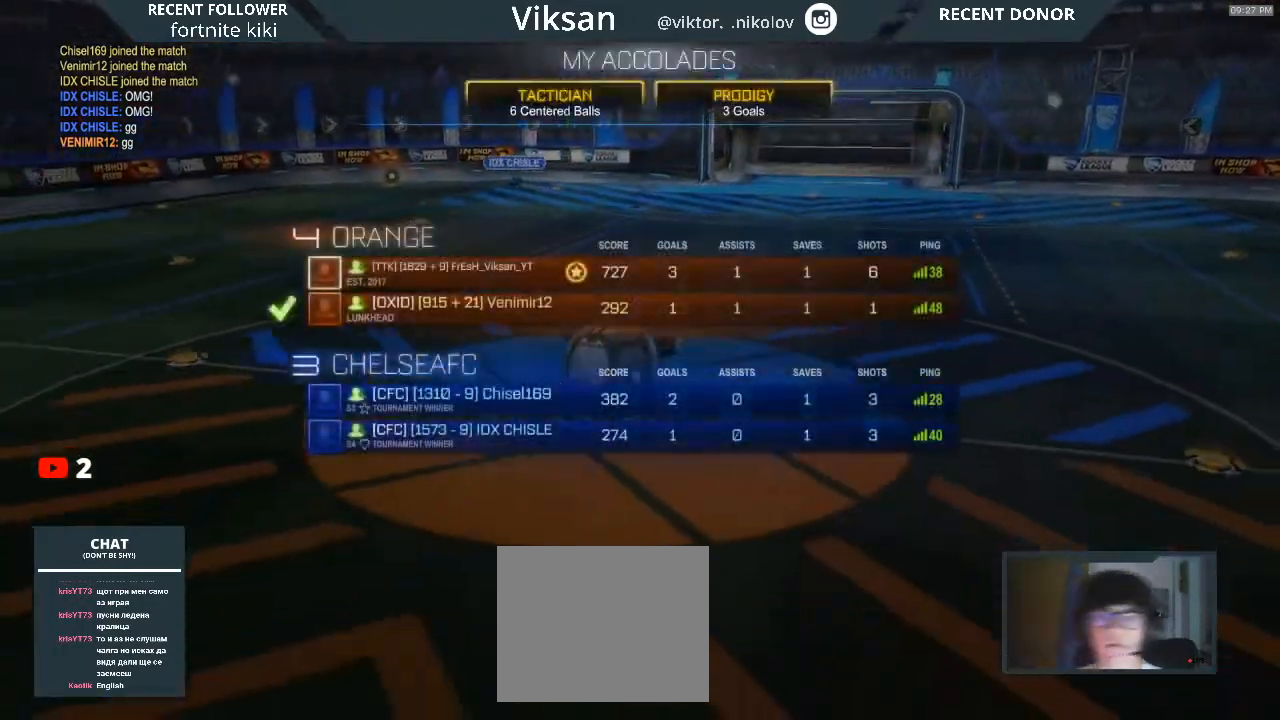
{"buttons": [], "left_stick": "center", "right_stick": "center", "events": []}
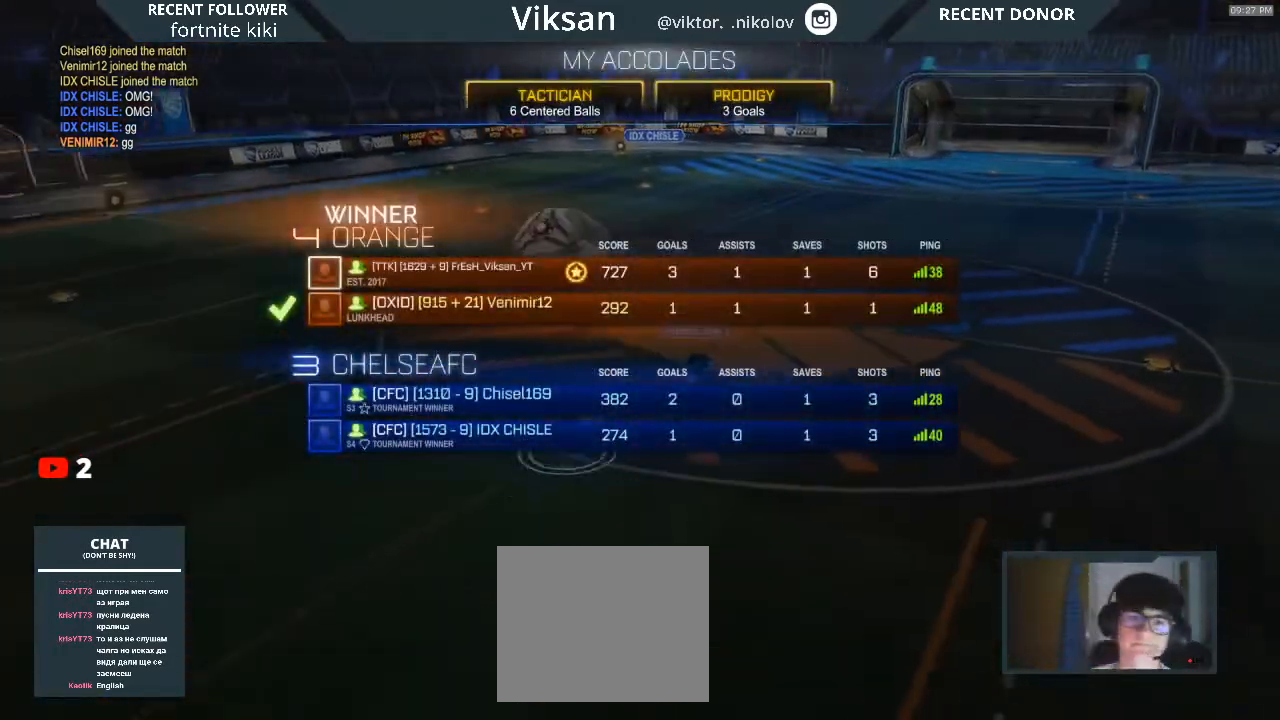
{"buttons": [], "left_stick": "center", "right_stick": "center", "events": [[83, "left_stick", "down"], [233, "left_stick", "center"], [367, "left_stick", "down"], [433, "left_stick", "center"]]}
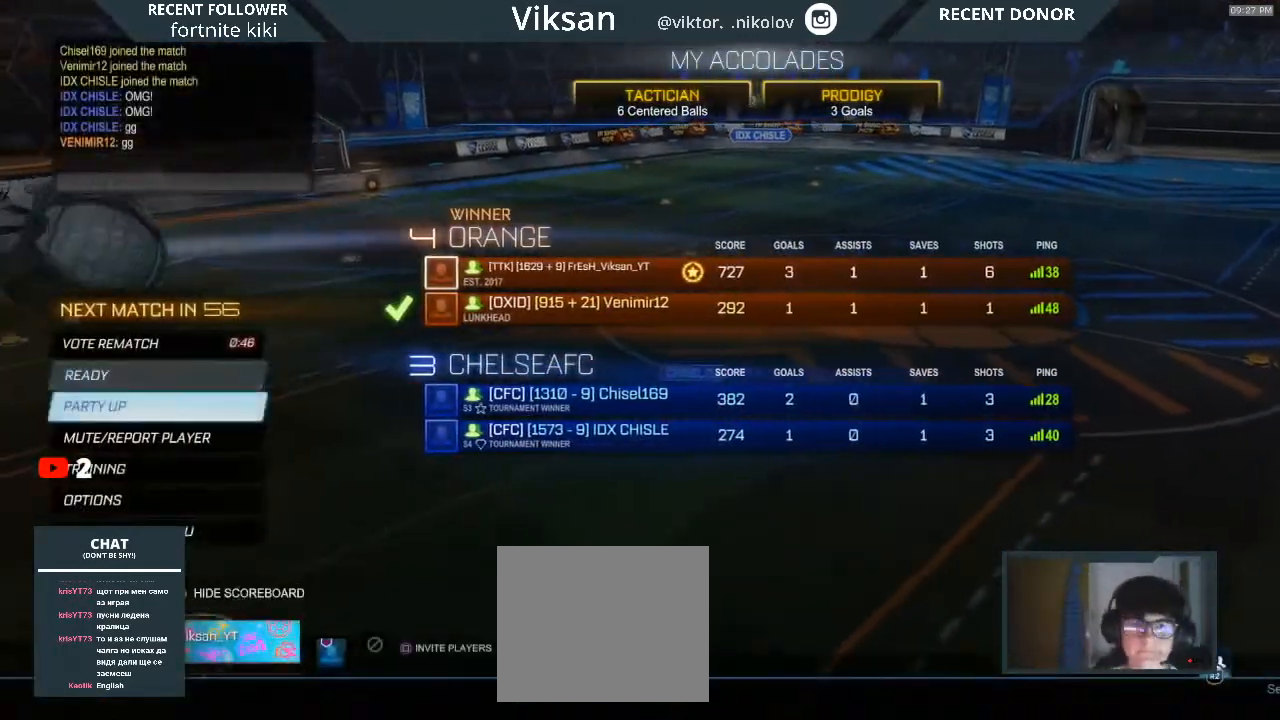
{"buttons": [], "left_stick": "center", "right_stick": "center", "events": [[150, "left_stick", "down"], [267, "left_stick", "center"], [400, "left_stick", "down"], [450, "left_stick", "center"]]}
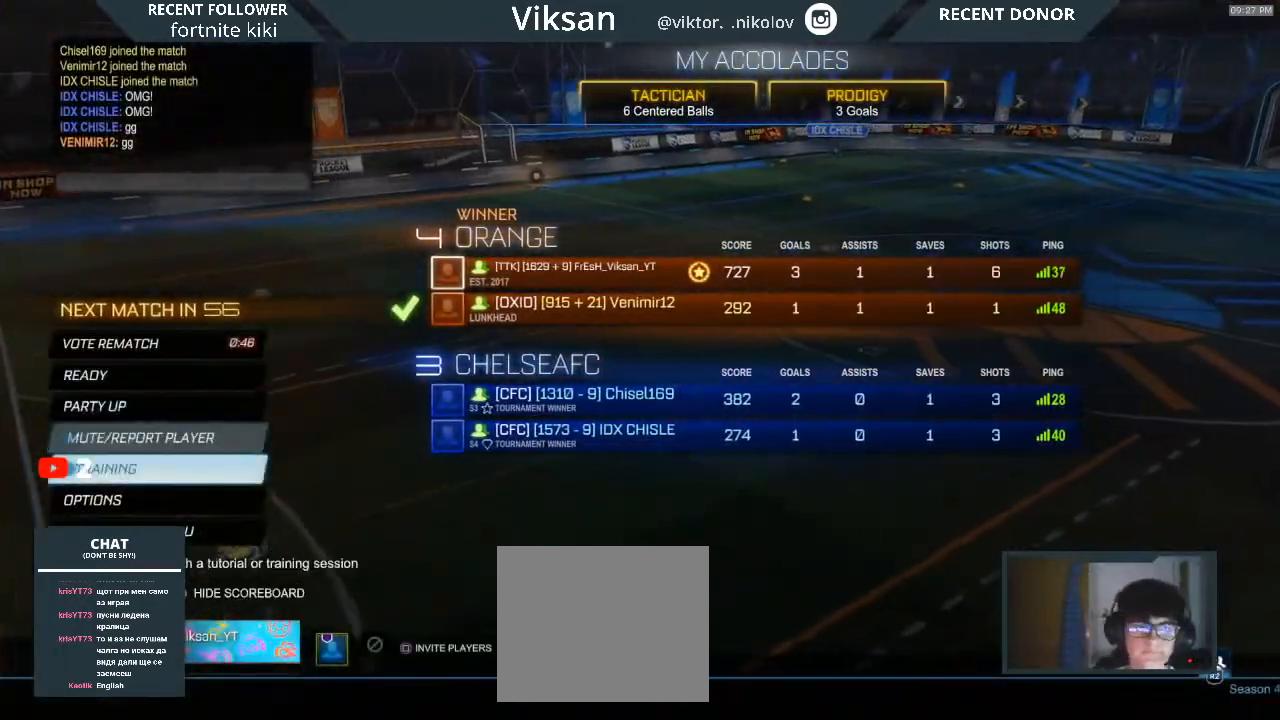
{"buttons": [], "left_stick": "center", "right_stick": "center", "events": [[133, "left_stick", "down"], [183, "left_stick", "center"], [400, "left_stick", "down"], [467, "left_stick", "center"]]}
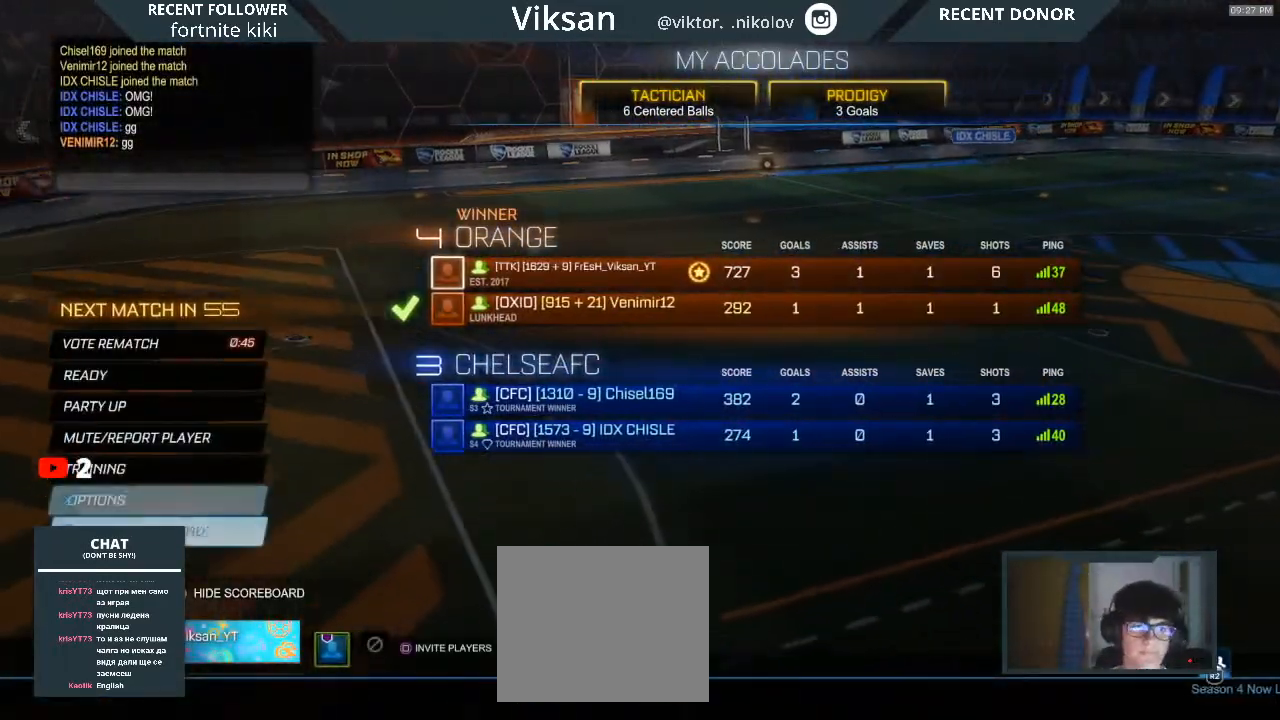
{"buttons": [], "left_stick": "left", "right_stick": "center", "events": [[100, "CROSS", "down"], [200, "CROSS", "up"], [350, "left_stick", "left"]]}
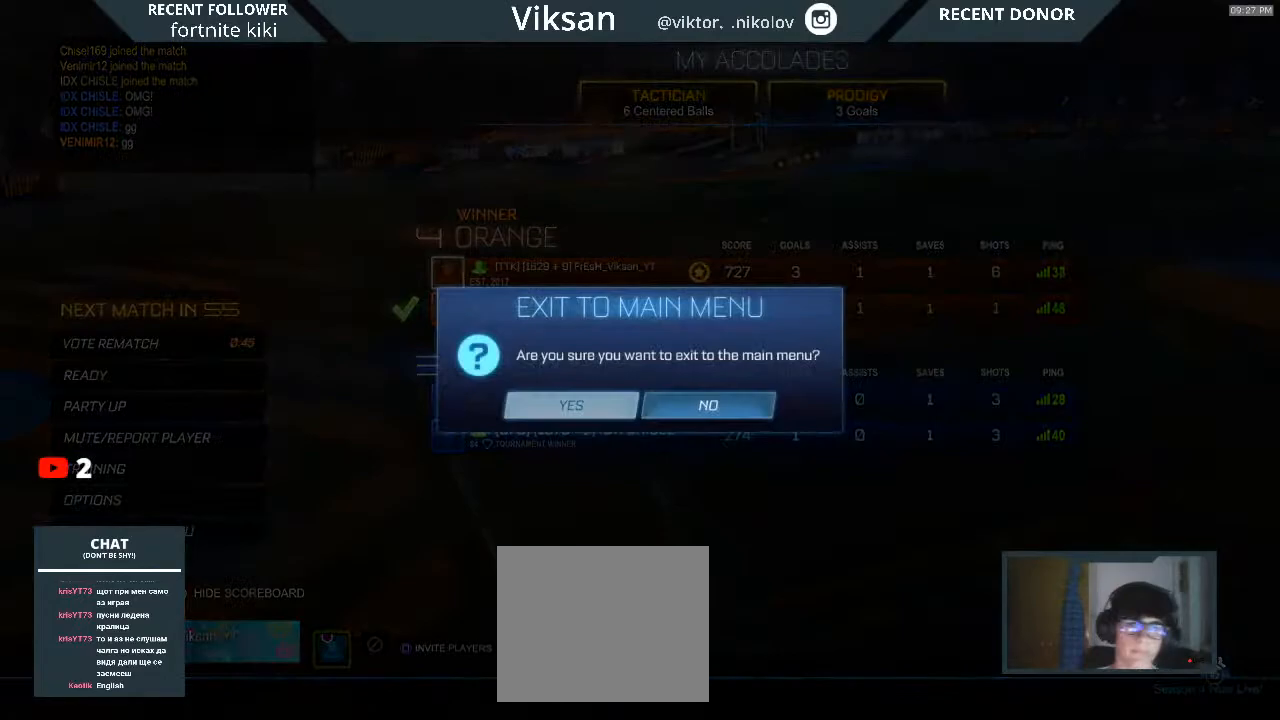
{"buttons": [], "left_stick": "center", "right_stick": "center", "events": [[50, "left_stick", "center"]]}
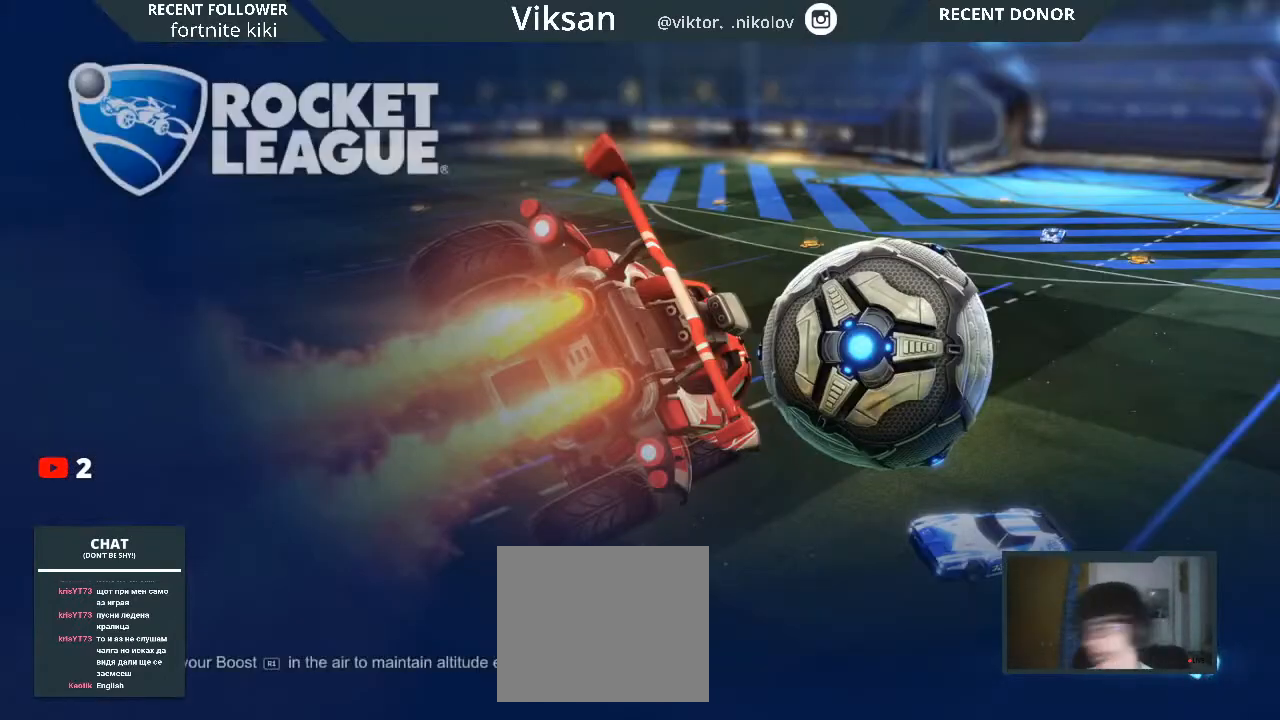
{"buttons": [], "left_stick": "center", "right_stick": "center", "events": []}
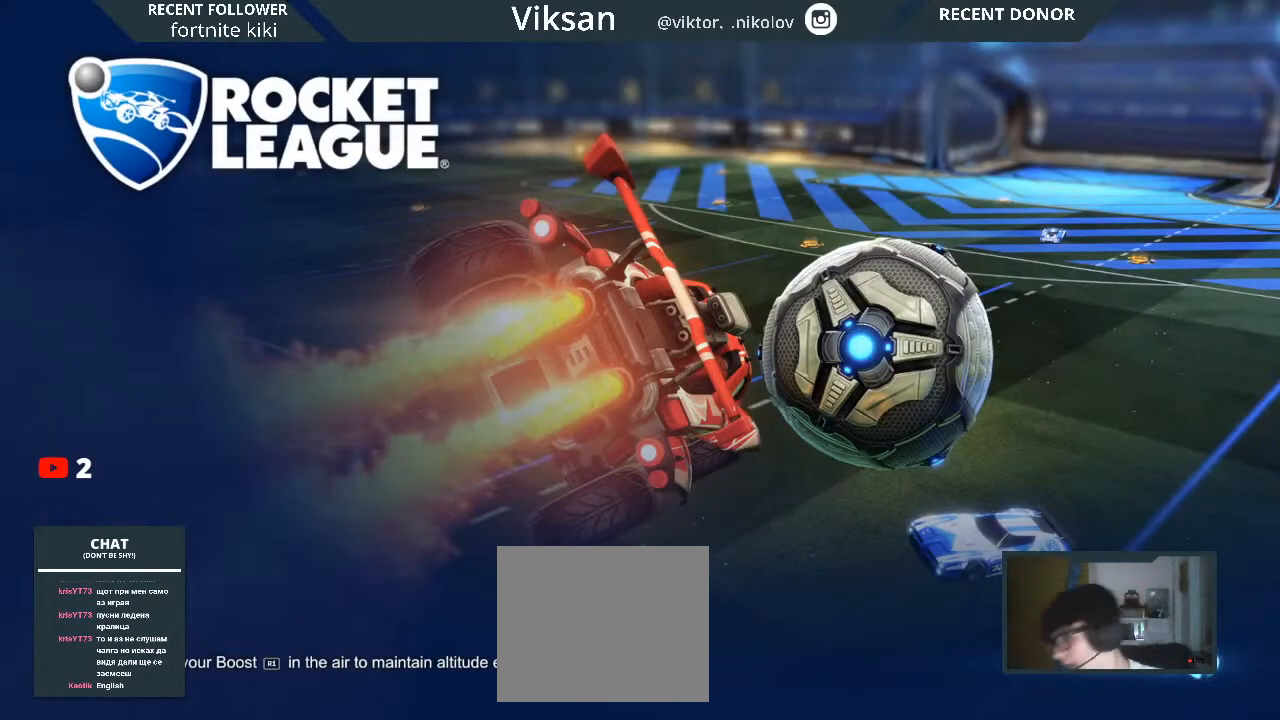
{"buttons": [], "left_stick": "center", "right_stick": "center", "events": []}
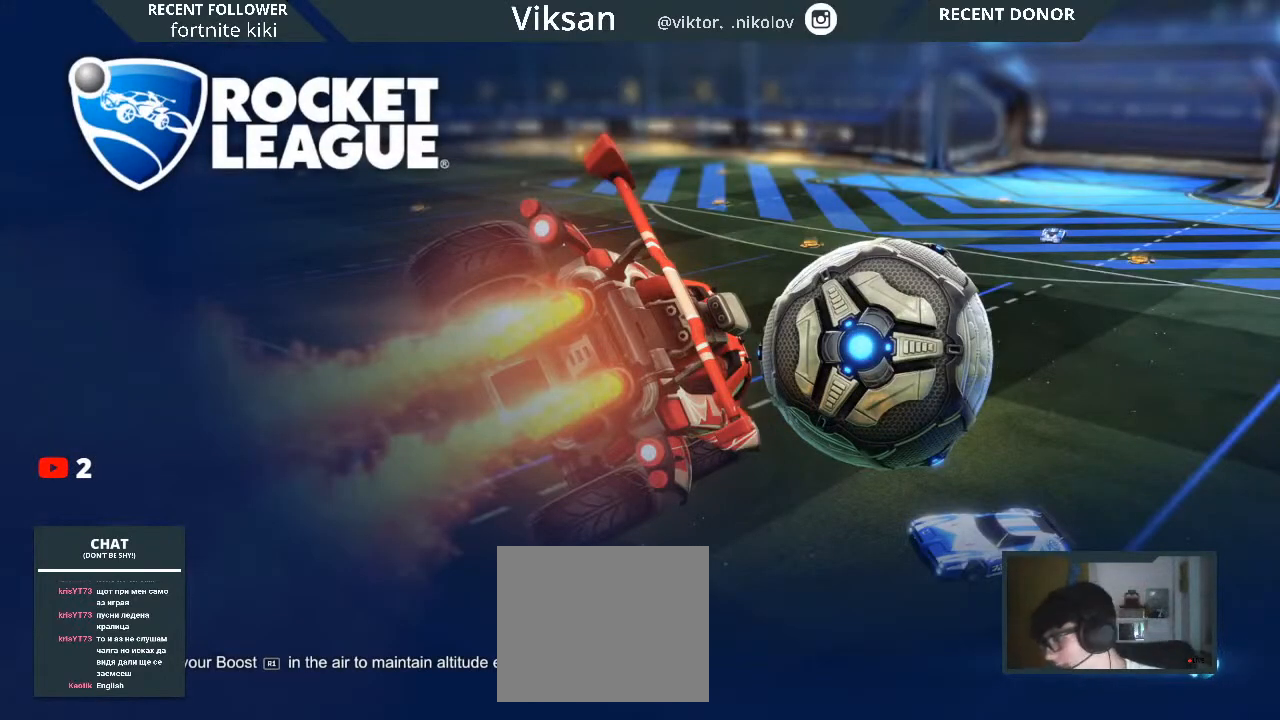
{"buttons": [], "left_stick": "center", "right_stick": "center", "events": []}
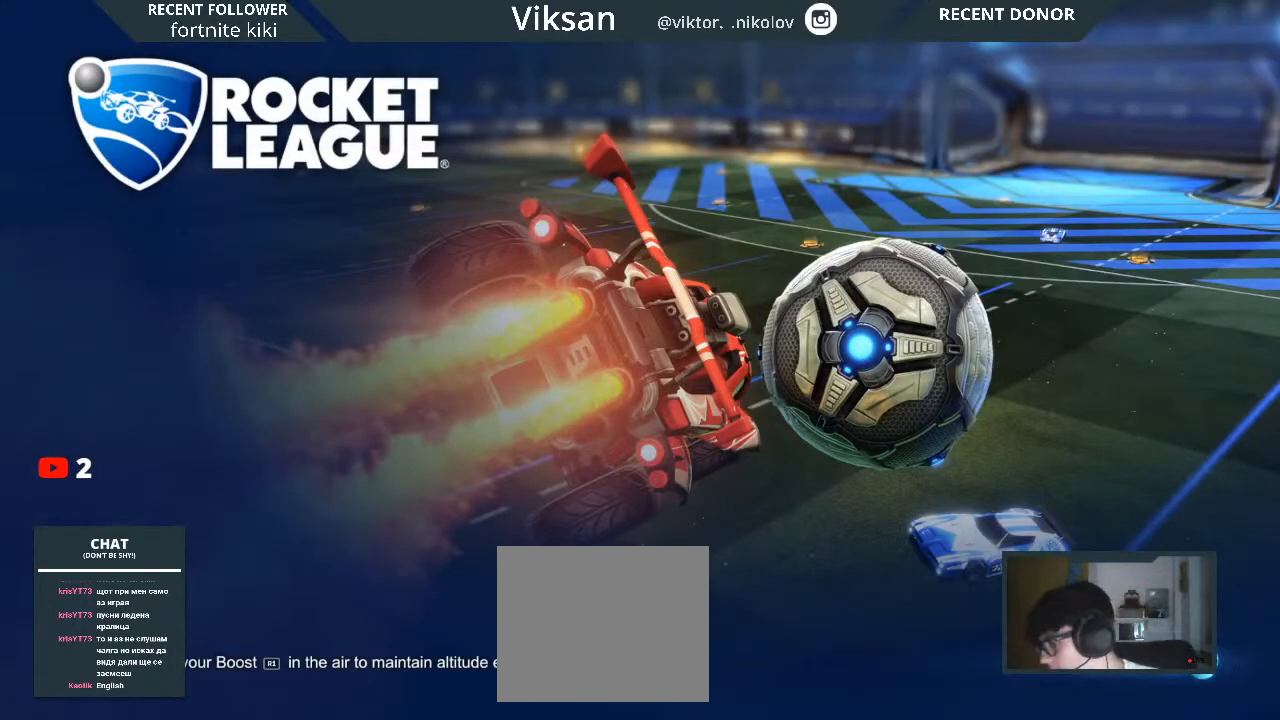
{"buttons": [], "left_stick": "center", "right_stick": "center", "events": []}
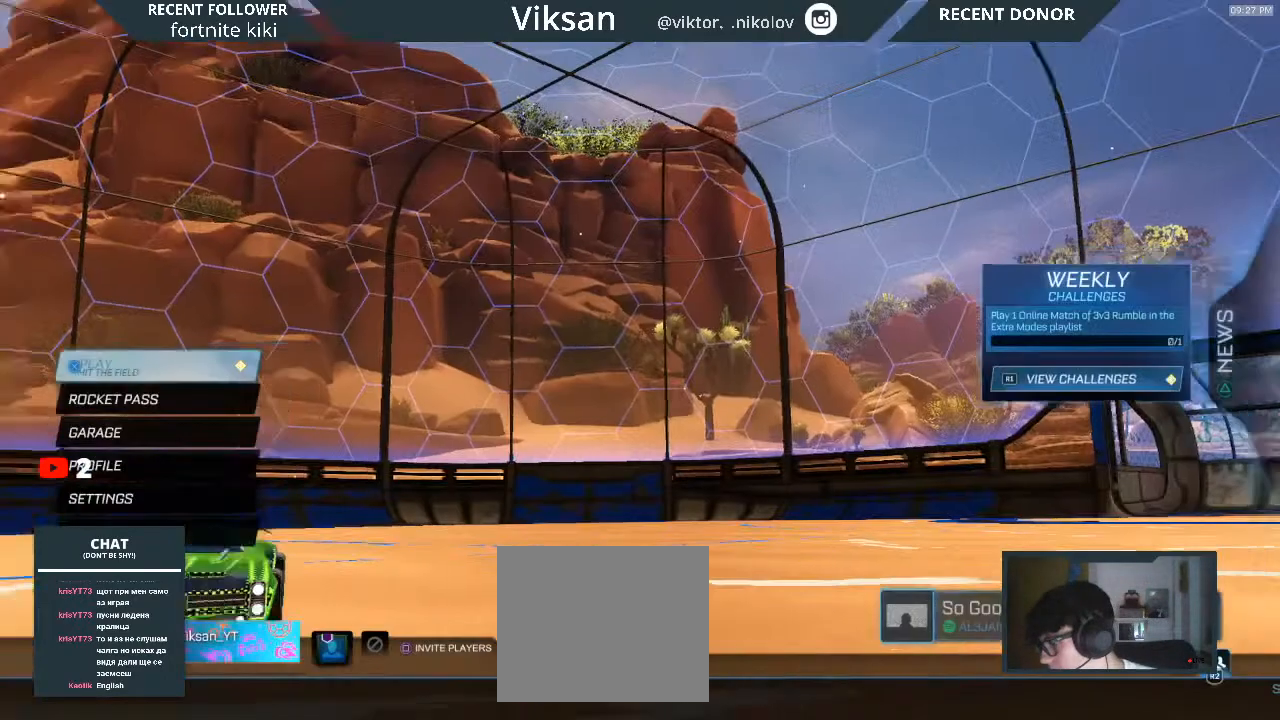
{"buttons": [], "left_stick": "center", "right_stick": "center", "events": []}
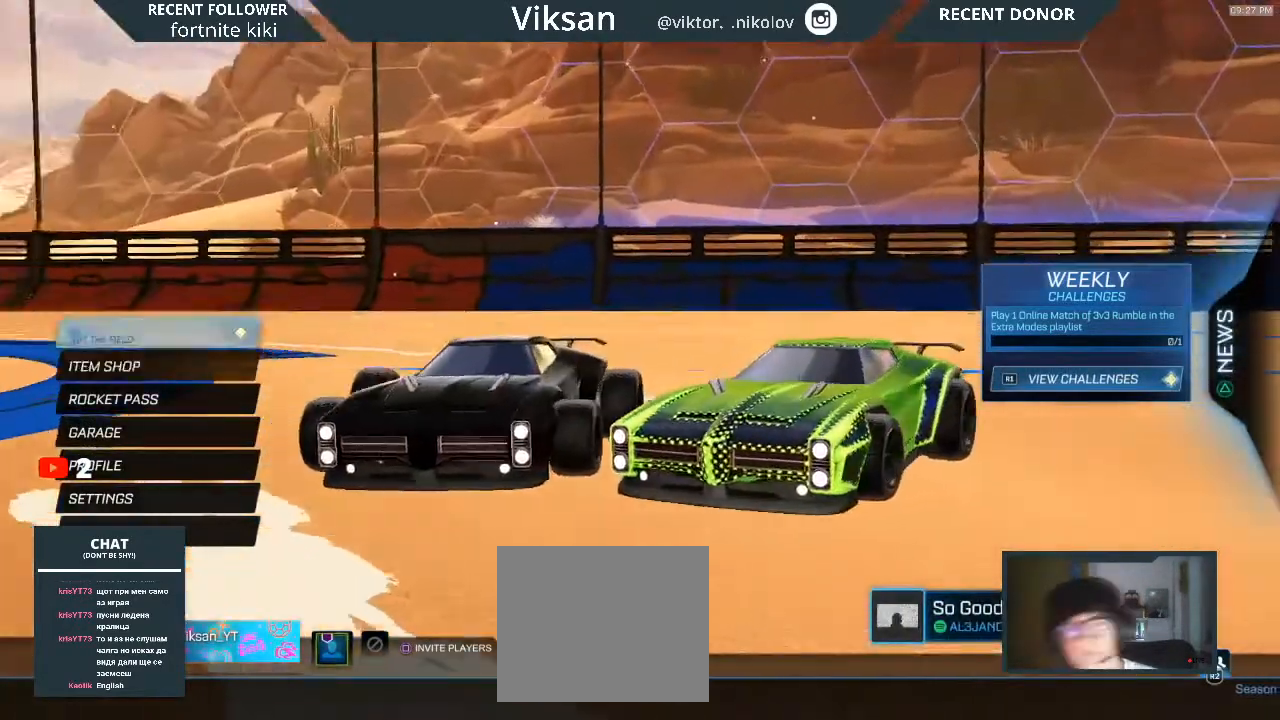
{"buttons": [], "left_stick": "center", "right_stick": "center", "events": []}
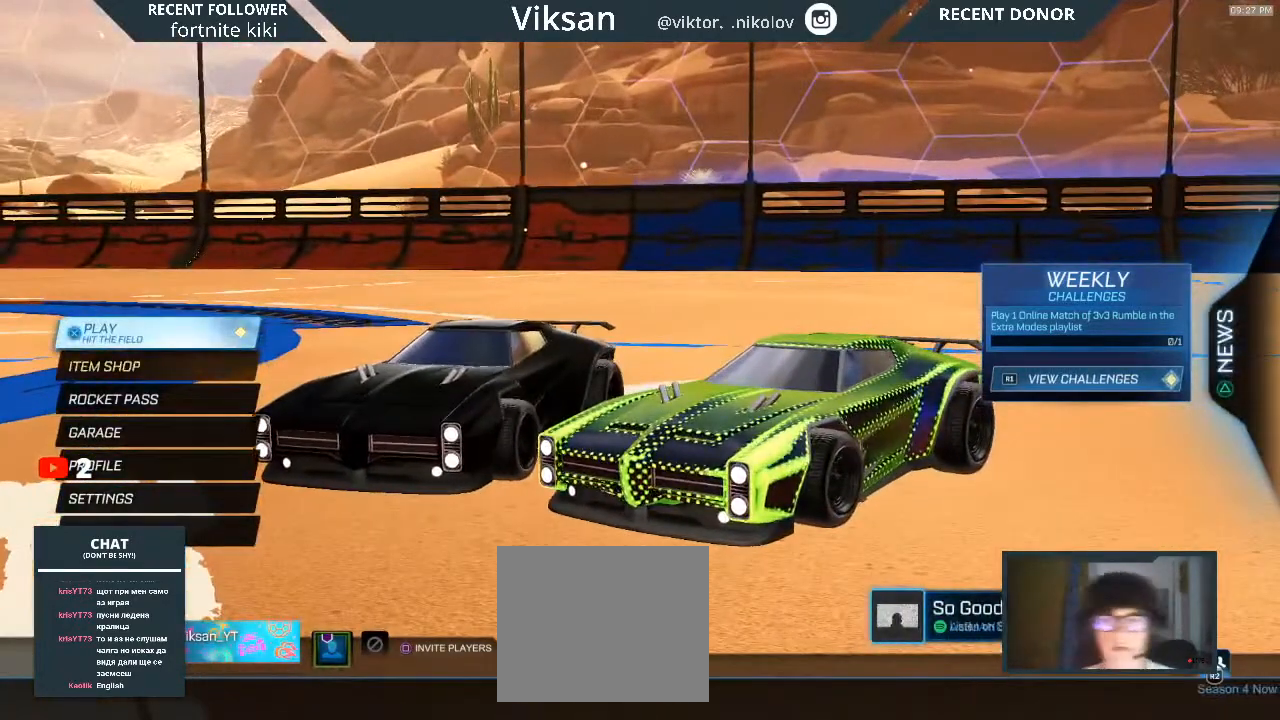
{"buttons": [], "left_stick": "center", "right_stick": "center", "events": [[233, "R1", "down"], [333, "R1", "up"]]}
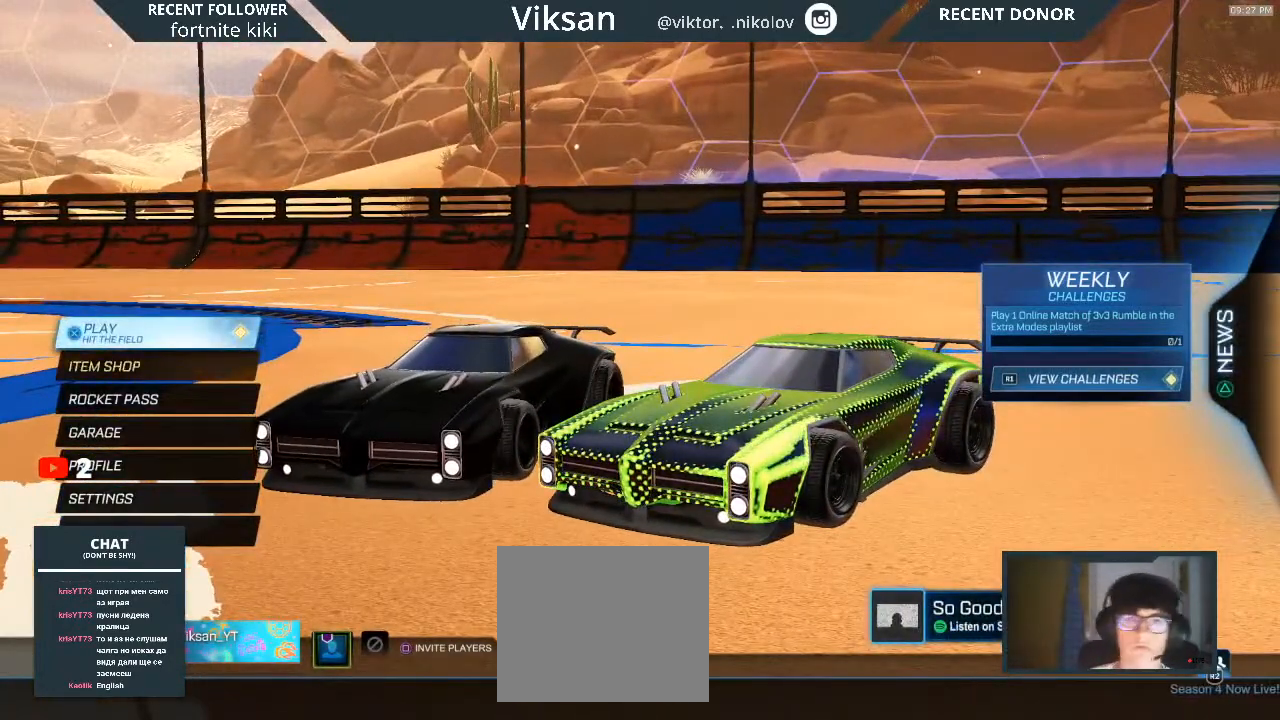
{"buttons": ["R1"], "left_stick": "center", "right_stick": "center", "events": [[400, "R1", "down"]]}
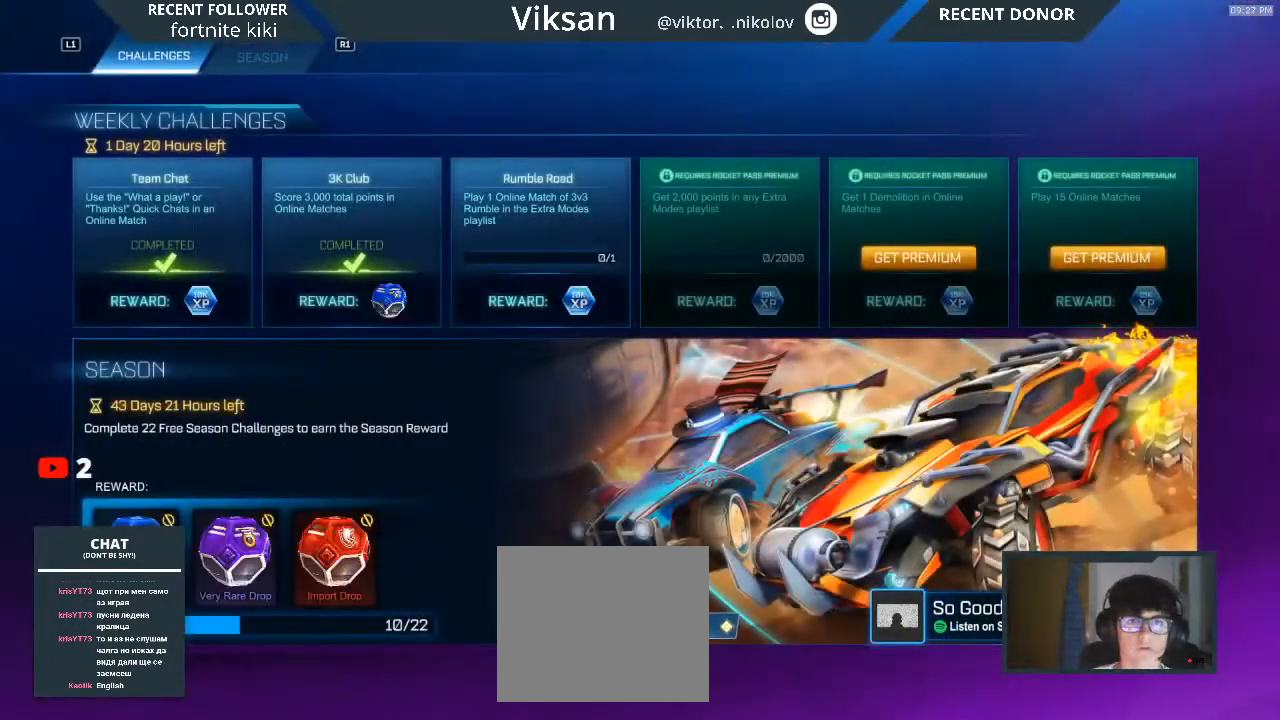
{"buttons": [], "left_stick": "center", "right_stick": "center", "events": [[33, "R1", "up"]]}
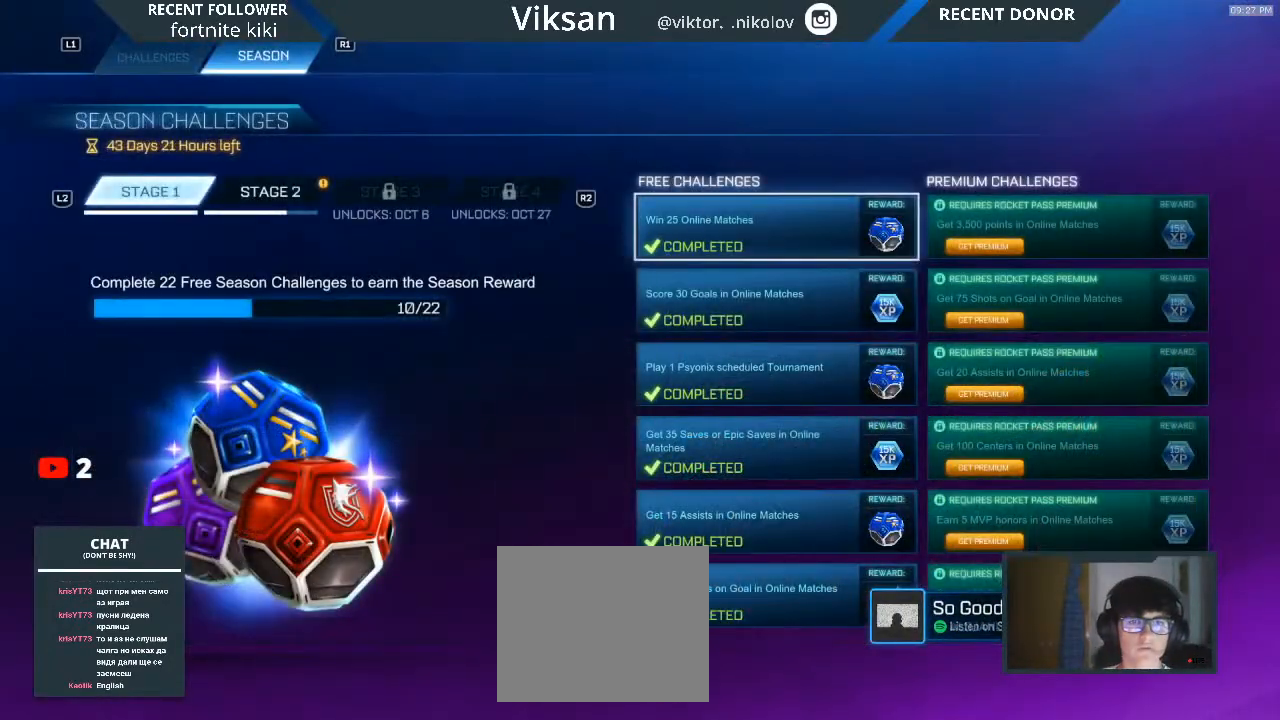
{"buttons": [], "left_stick": "center", "right_stick": "center", "events": [[50, "R2", "down"], [183, "R2", "up"]]}
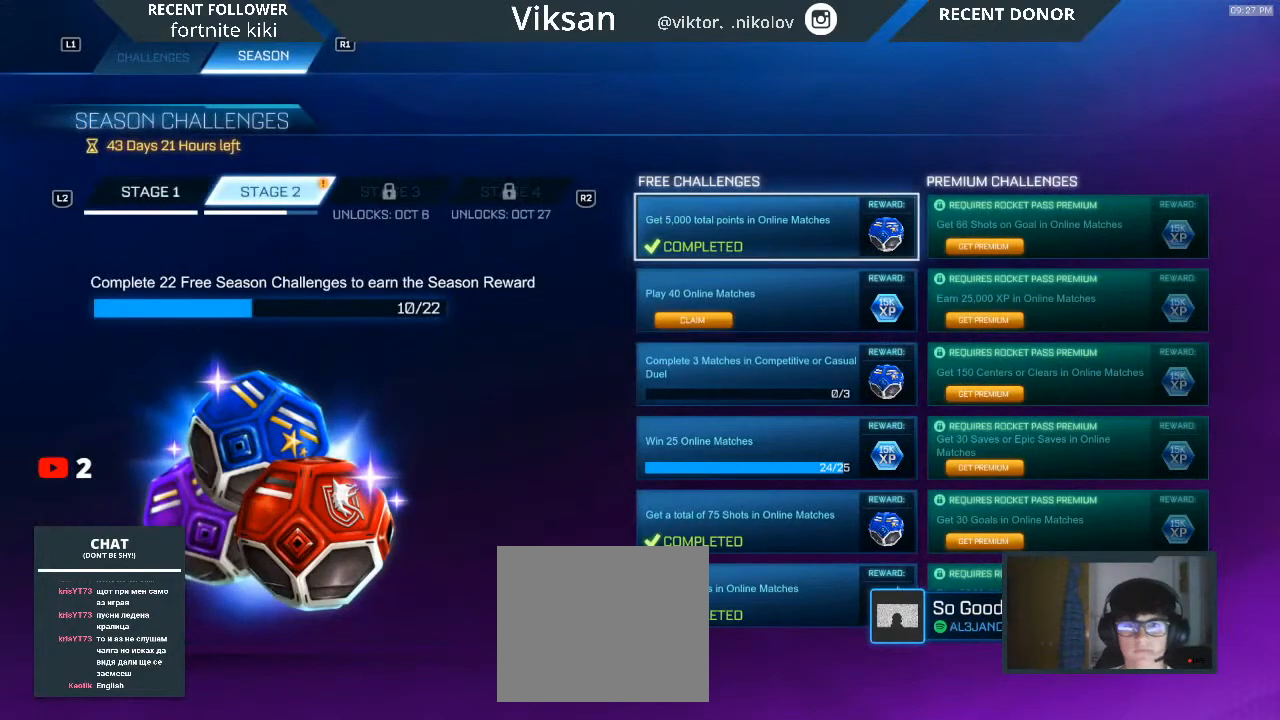
{"buttons": [], "left_stick": "center", "right_stick": "center", "events": [[250, "DPAD_DOWN", "down"], [317, "DPAD_DOWN", "up"]]}
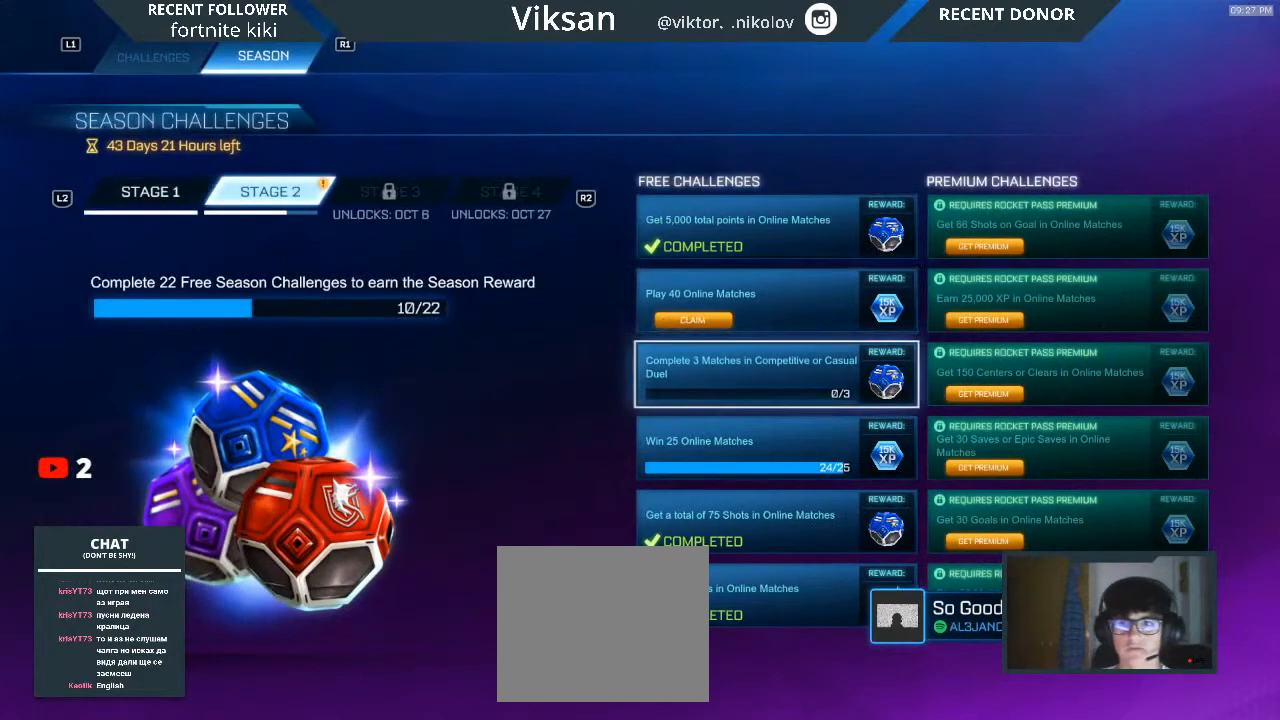
{"buttons": [], "left_stick": "center", "right_stick": "center", "events": [[83, "DPAD_UP", "down"], [133, "DPAD_UP", "up"], [150, "CROSS", "down"], [233, "CROSS", "up"]]}
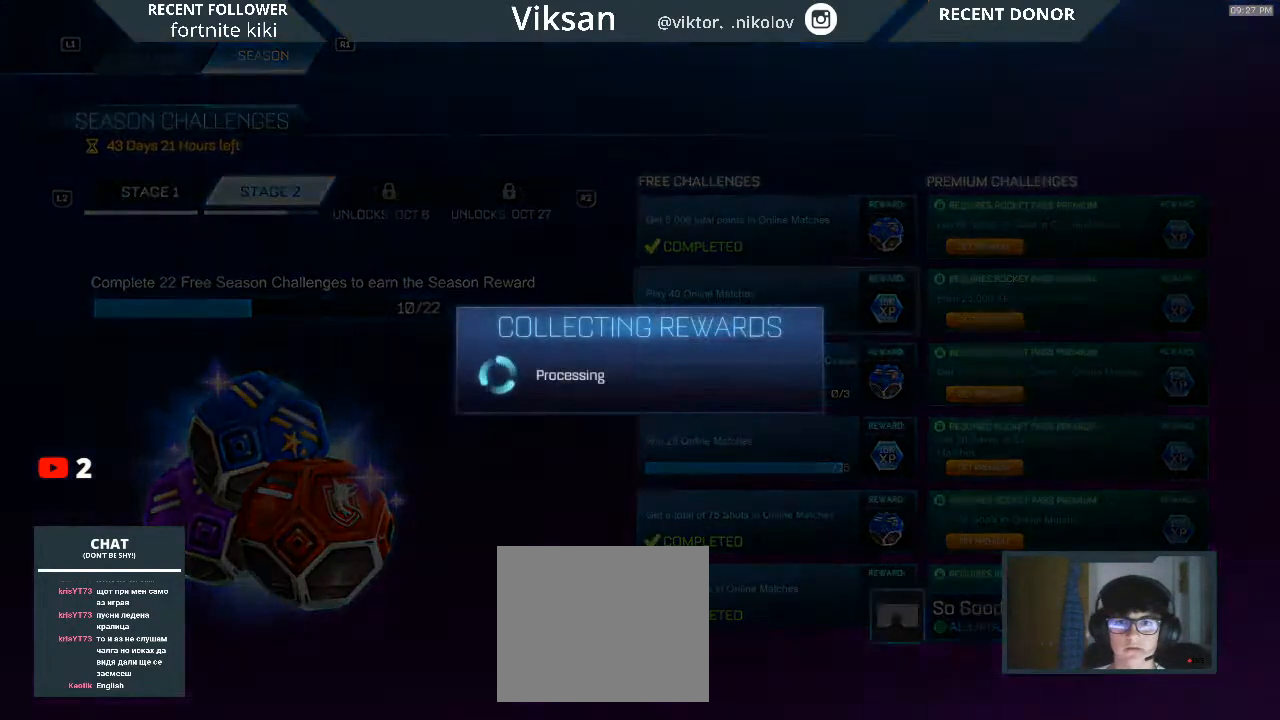
{"buttons": [], "left_stick": "center", "right_stick": "center", "events": []}
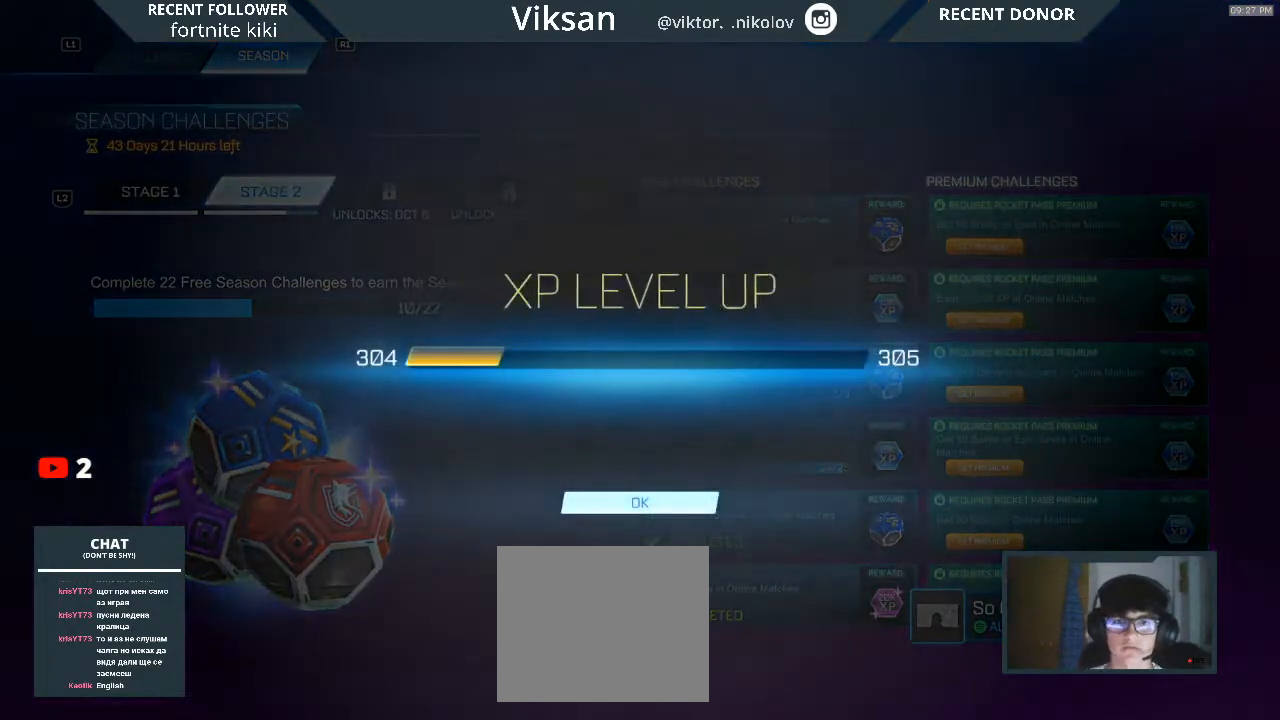
{"buttons": [], "left_stick": "center", "right_stick": "center", "events": []}
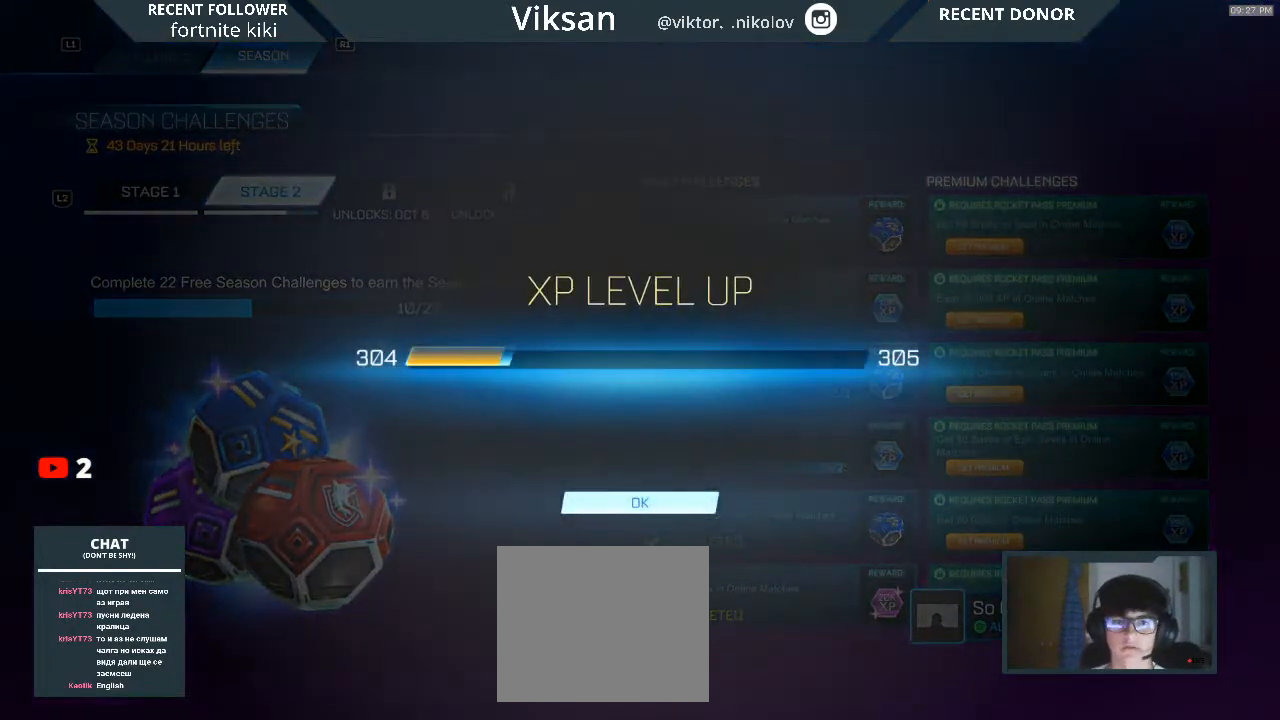
{"buttons": [], "left_stick": "center", "right_stick": "center", "events": []}
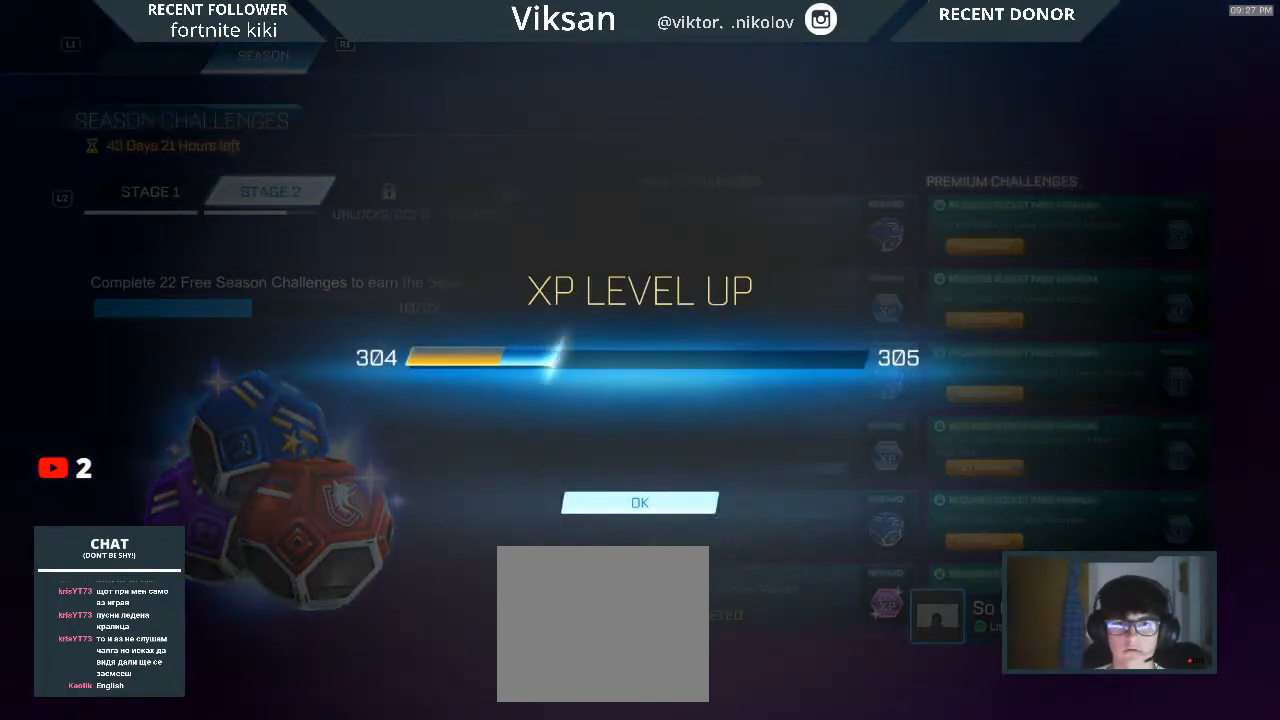
{"buttons": [], "left_stick": "center", "right_stick": "center", "events": []}
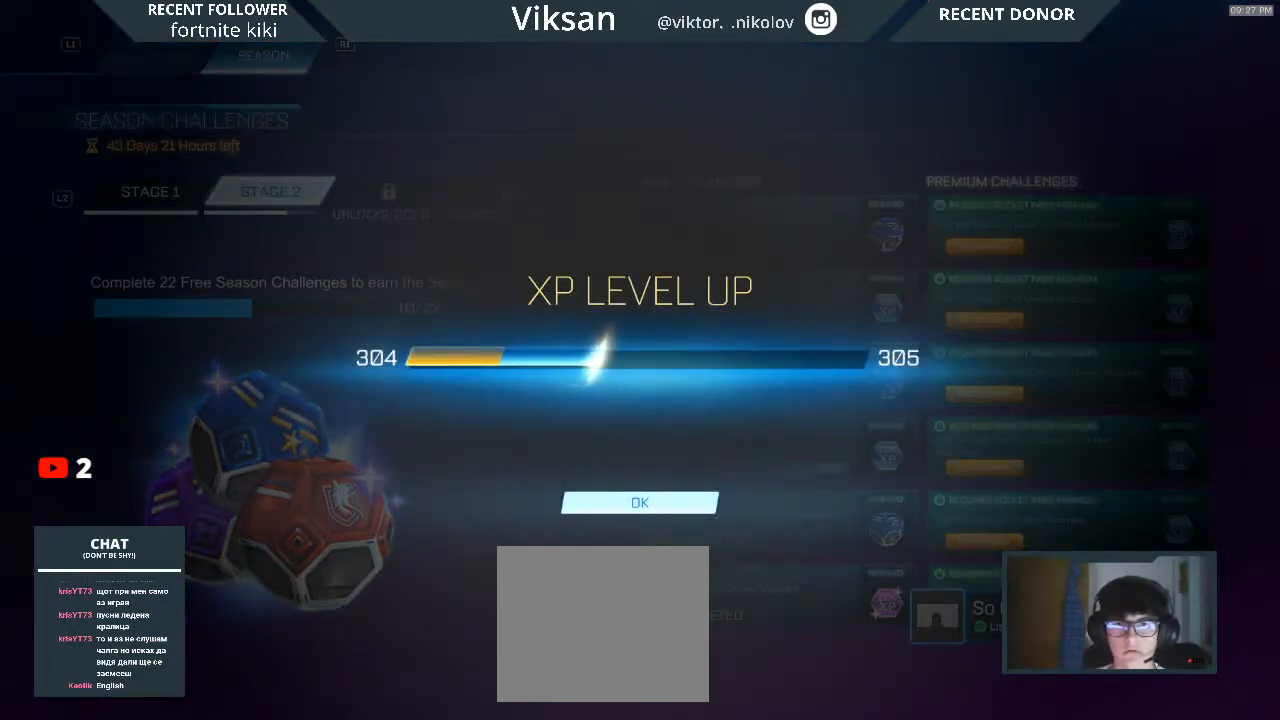
{"buttons": [], "left_stick": "center", "right_stick": "center", "events": []}